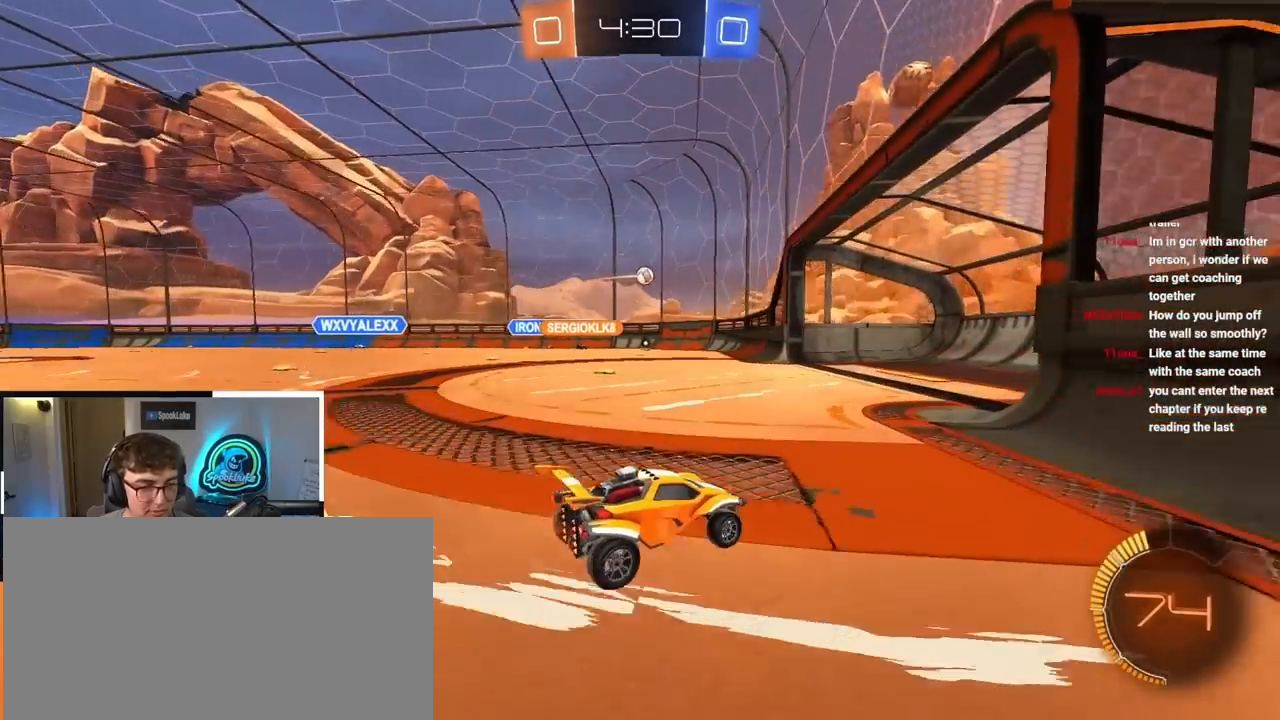
Gameplay with a controller (PlayStation layout); each line is a JSON object with the inputs held at the frame after it. "events" lists button and stick changes between this image and that frame as [ms after this image, input, new state], when the widget could be followed in between.
{"buttons": [], "left_stick": "down-right", "right_stick": "center", "events": [[167, "left_stick", "left"], [233, "left_stick", "down-left"], [500, "left_stick", "down-right"]]}
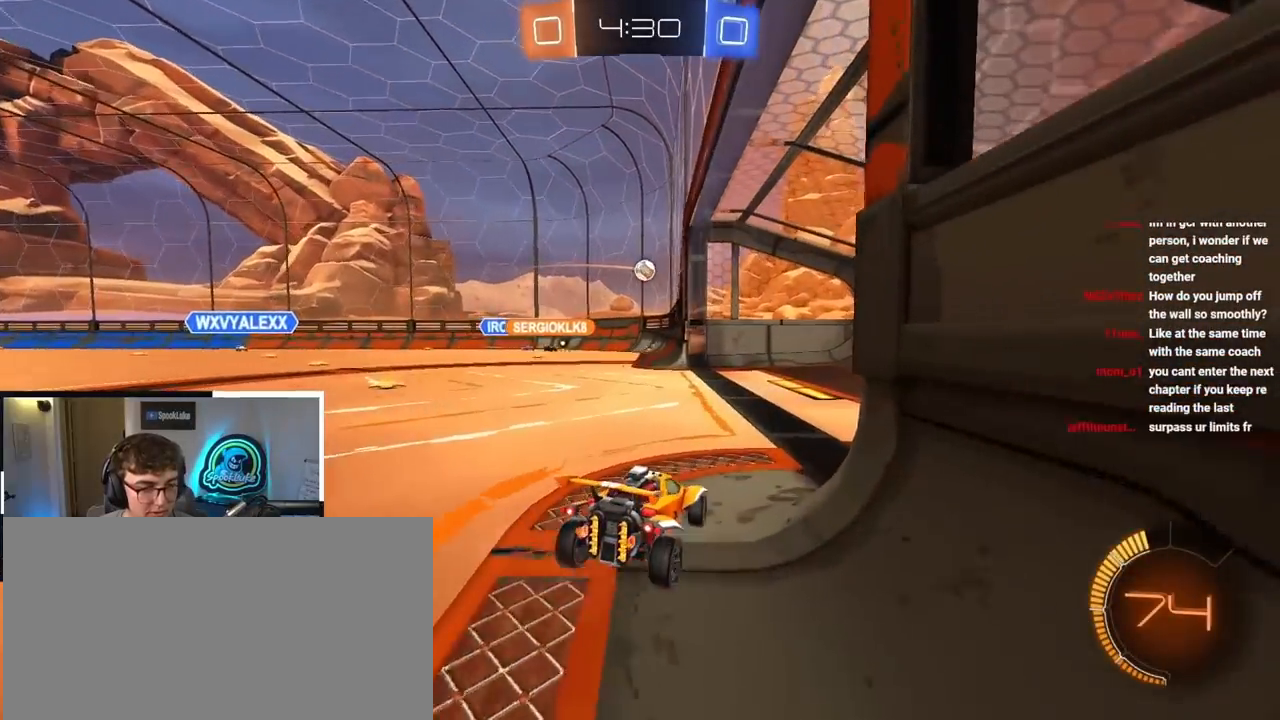
{"buttons": [], "left_stick": "up", "right_stick": "center", "events": [[17, "left_stick", "center"], [500, "left_stick", "up"]]}
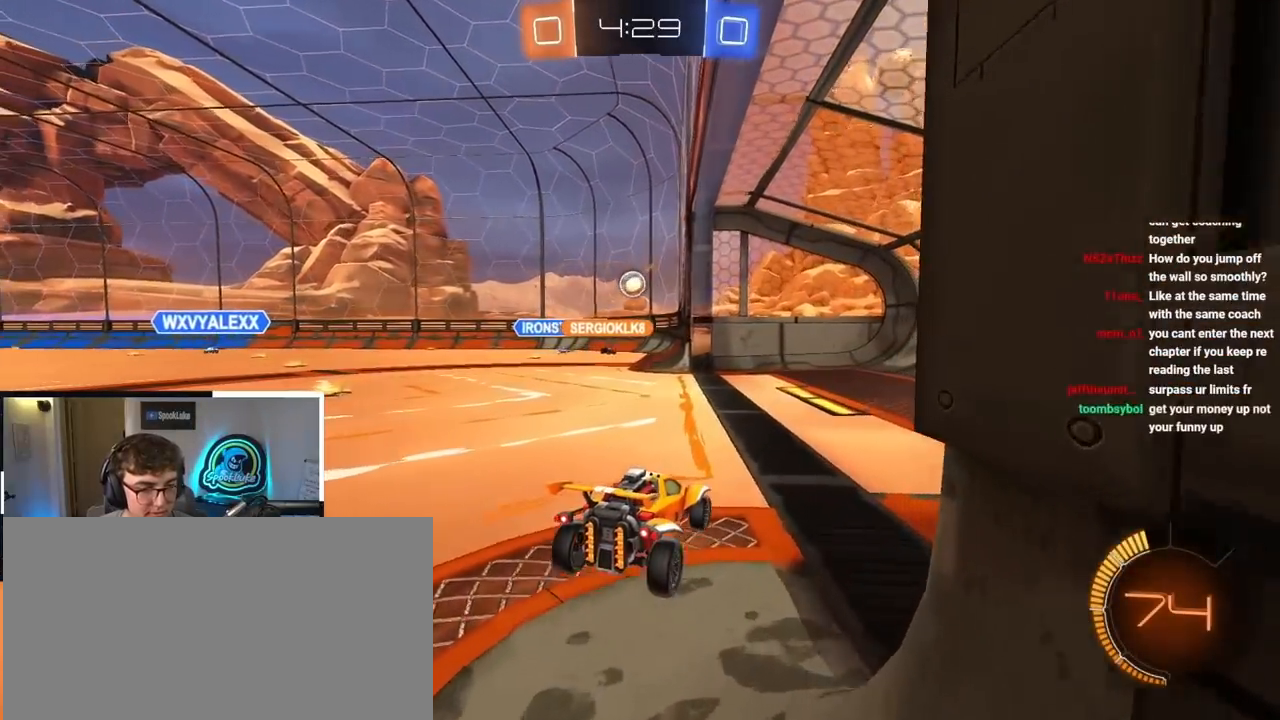
{"buttons": [], "left_stick": "up", "right_stick": "center", "events": []}
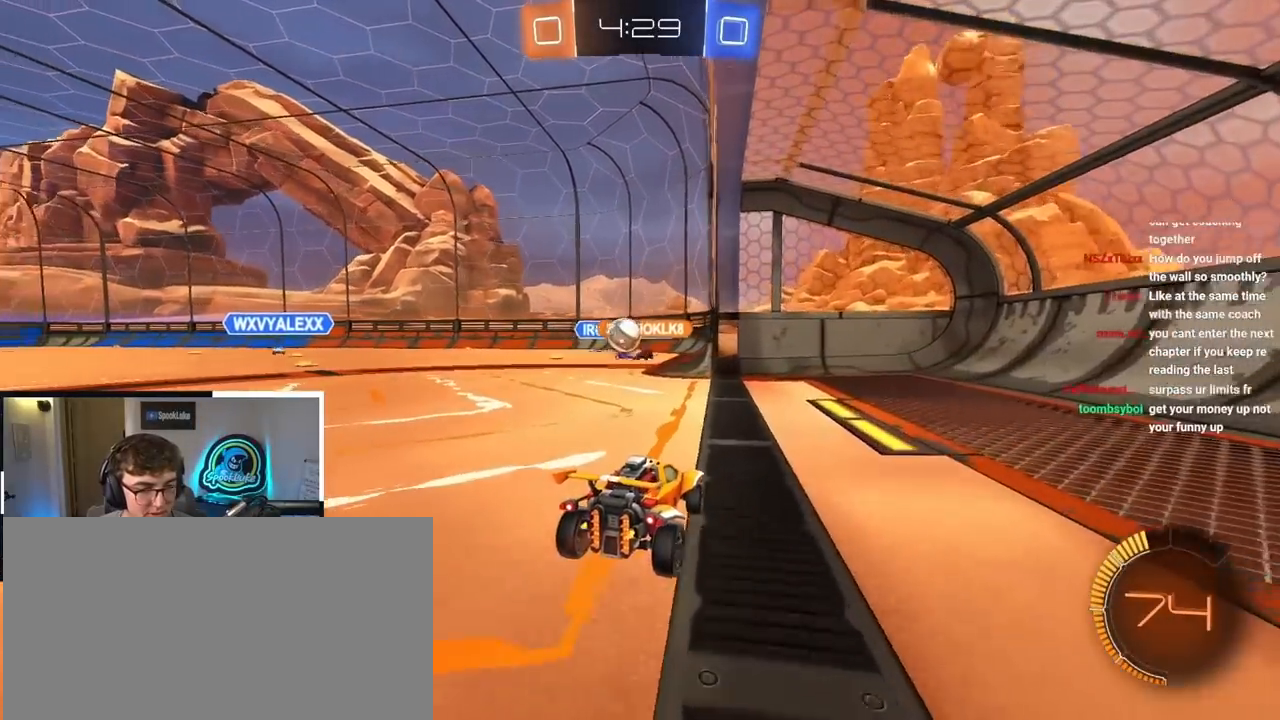
{"buttons": [], "left_stick": "down-left", "right_stick": "center", "events": [[250, "left_stick", "left"], [433, "left_stick", "down-left"]]}
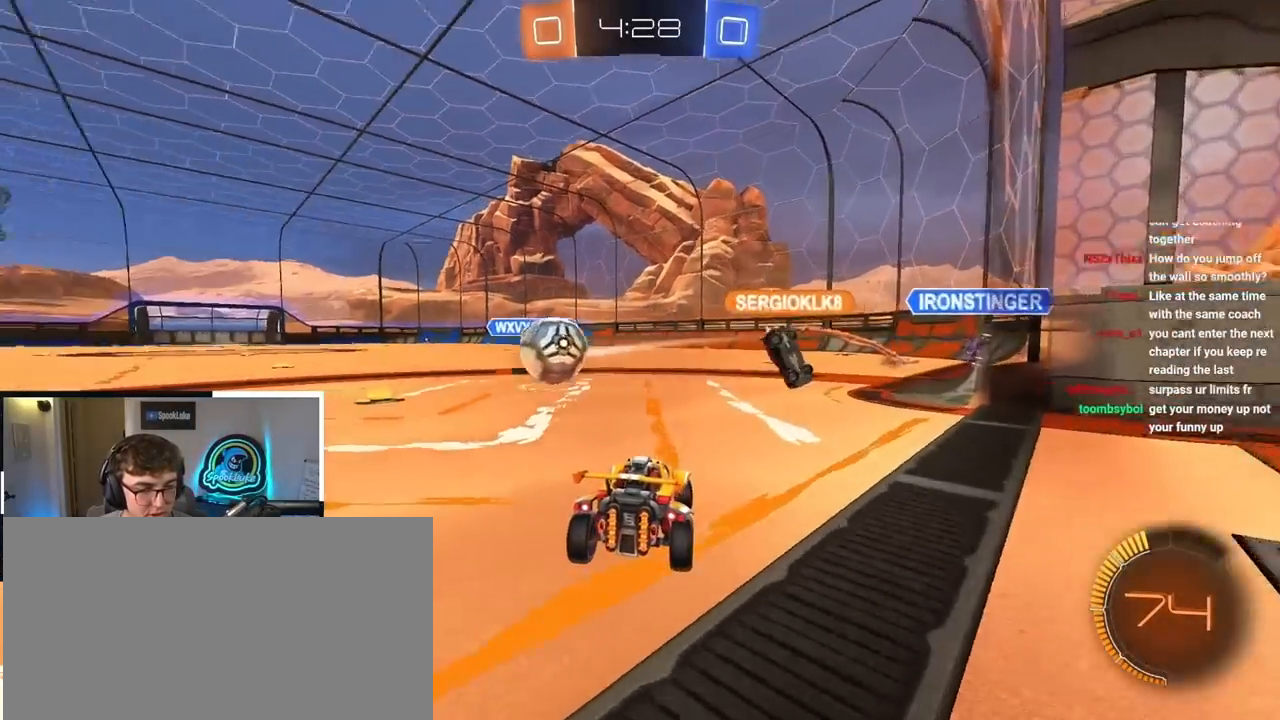
{"buttons": [], "left_stick": "down-right", "right_stick": "center", "events": [[267, "left_stick", "down"], [383, "left_stick", "down-right"]]}
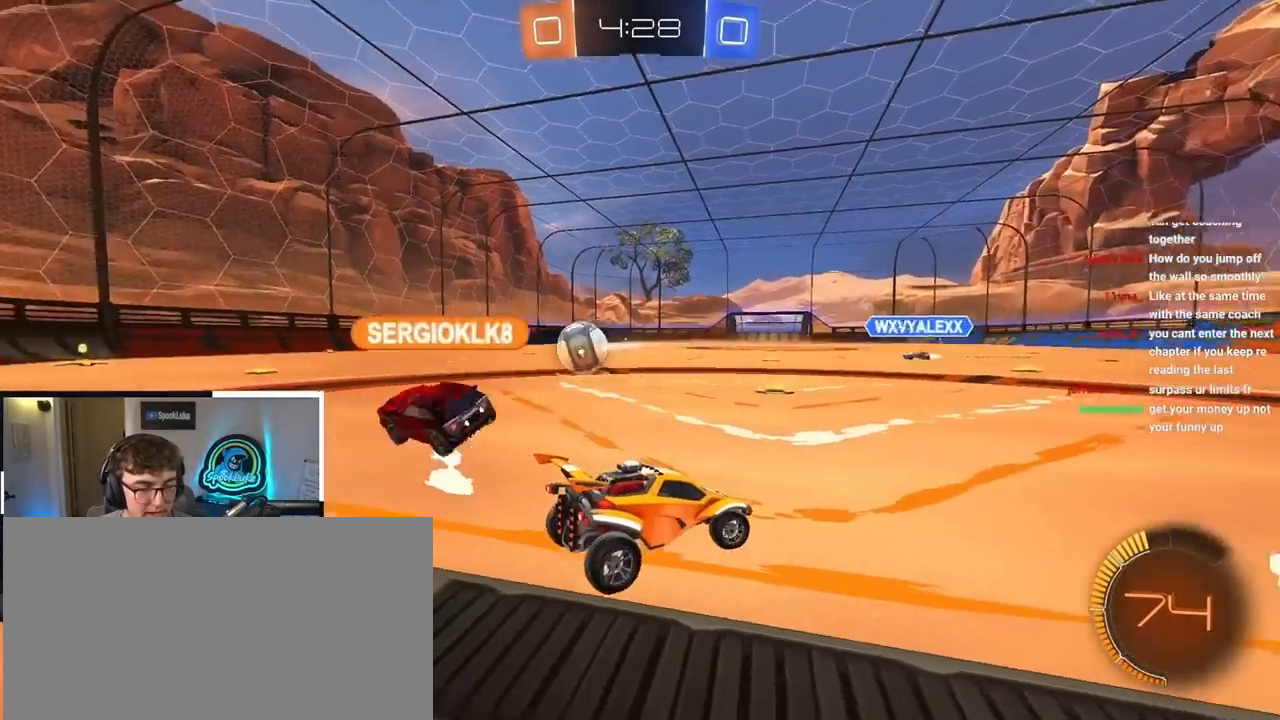
{"buttons": [], "left_stick": "up", "right_stick": "center", "events": [[117, "left_stick", "up"]]}
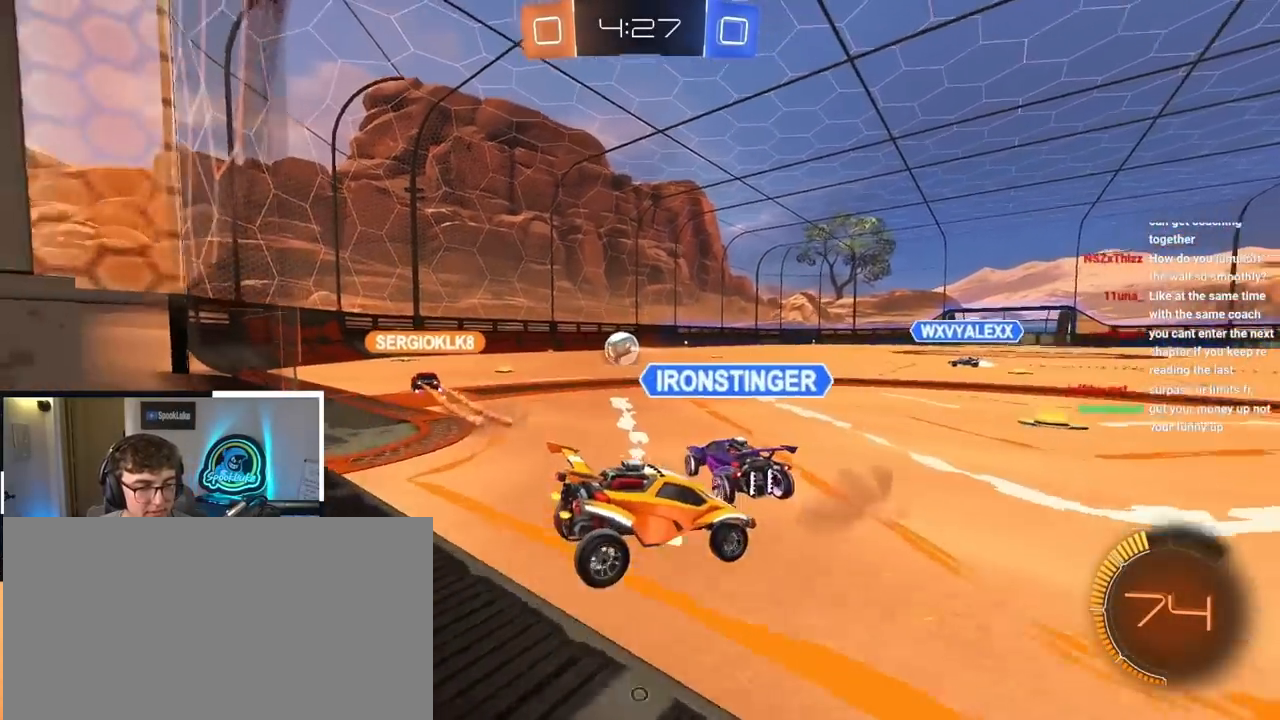
{"buttons": ["R1"], "left_stick": "down-left", "right_stick": "center", "events": [[217, "left_stick", "down-left"], [467, "R1", "down"]]}
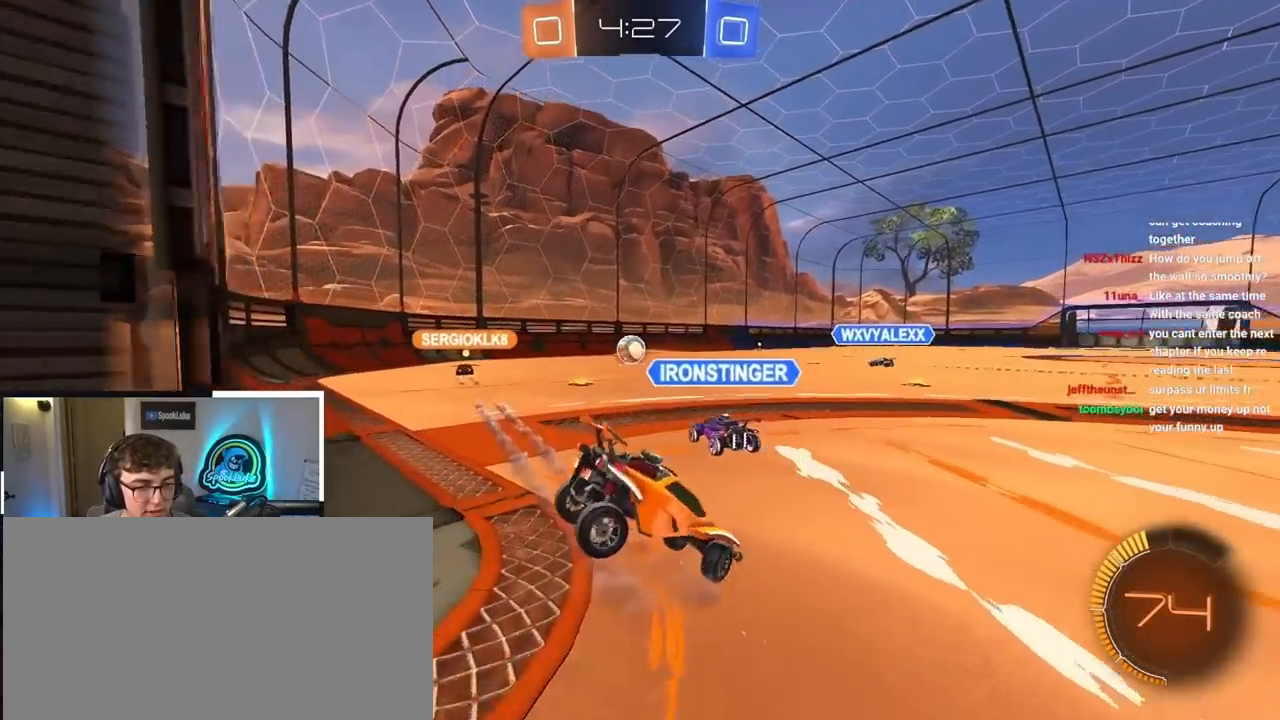
{"buttons": ["R1"], "left_stick": "up", "right_stick": "center", "events": [[233, "left_stick", "up"]]}
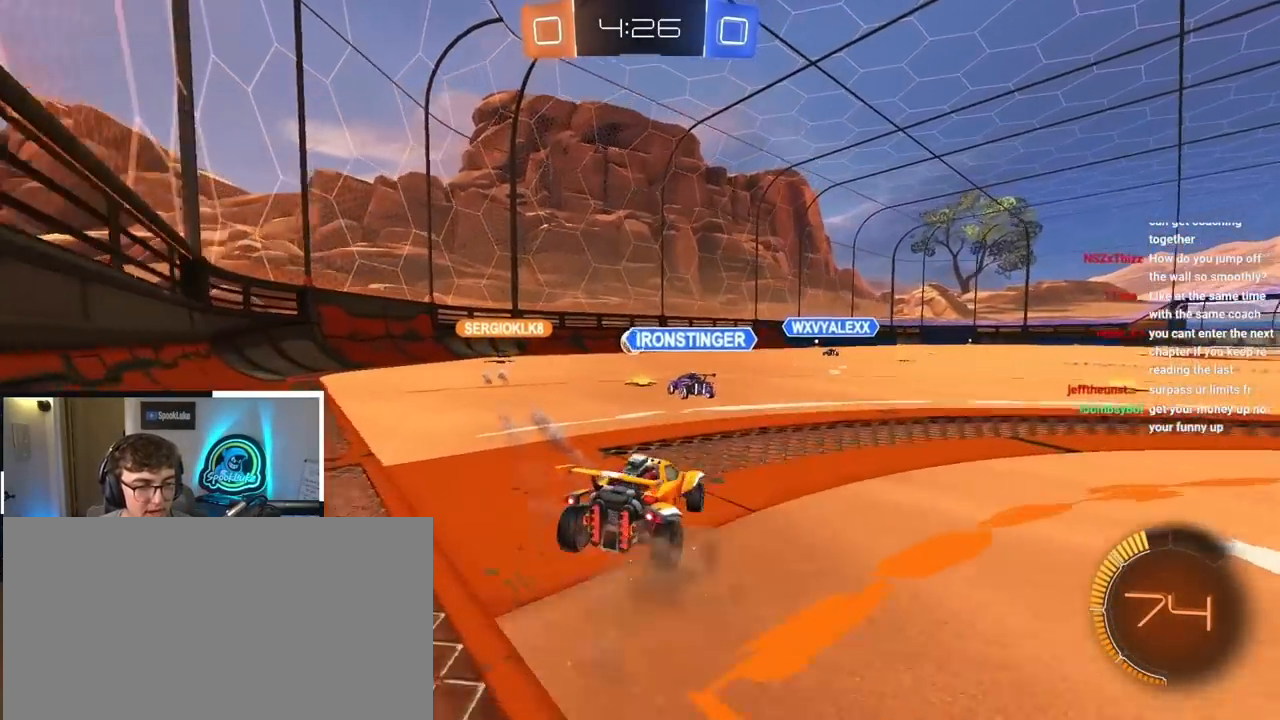
{"buttons": [], "left_stick": "up-right", "right_stick": "center", "events": [[217, "R1", "up"], [250, "left_stick", "up-right"]]}
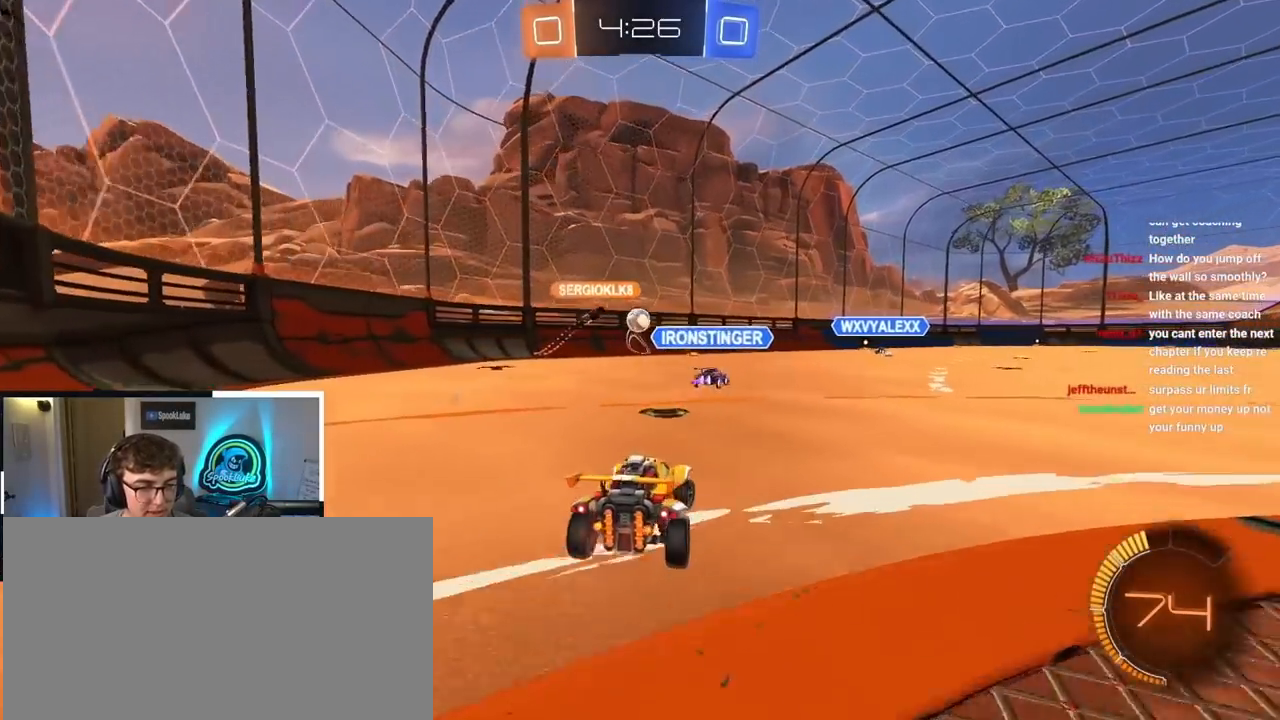
{"buttons": [], "left_stick": "up", "right_stick": "center", "events": [[483, "left_stick", "up"]]}
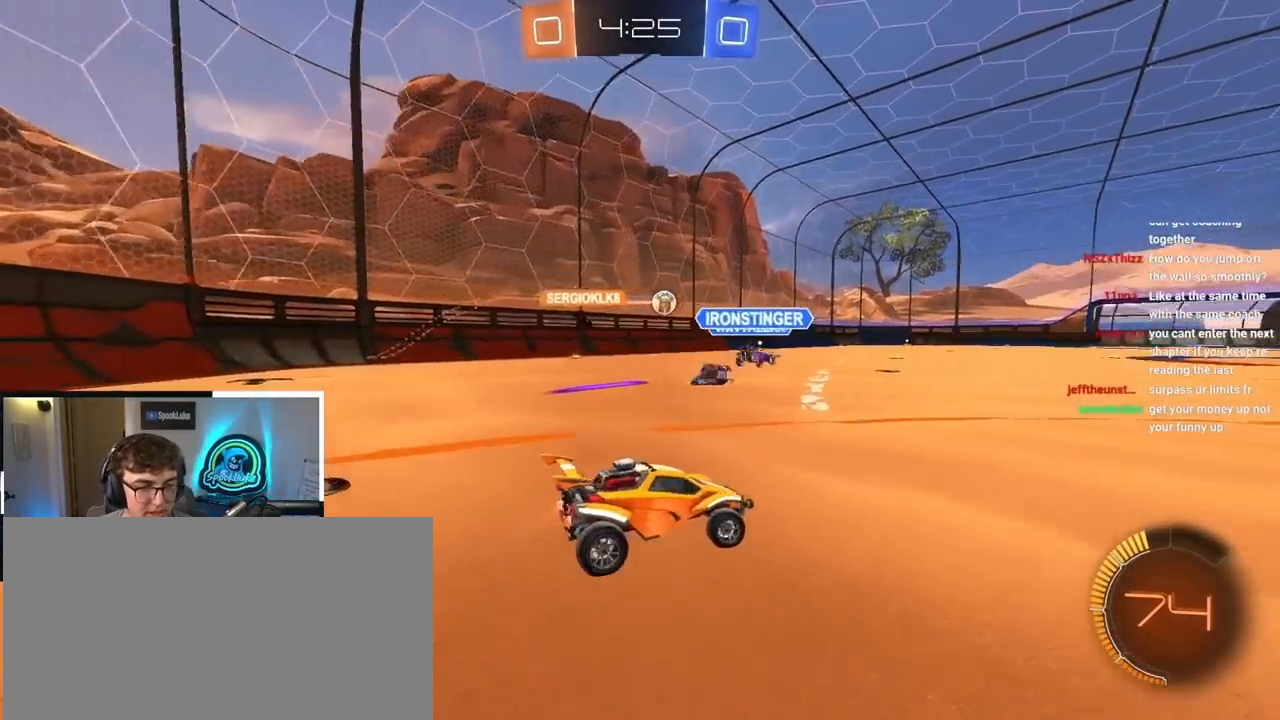
{"buttons": ["L2"], "left_stick": "up", "right_stick": "center", "events": [[67, "L2", "down"]]}
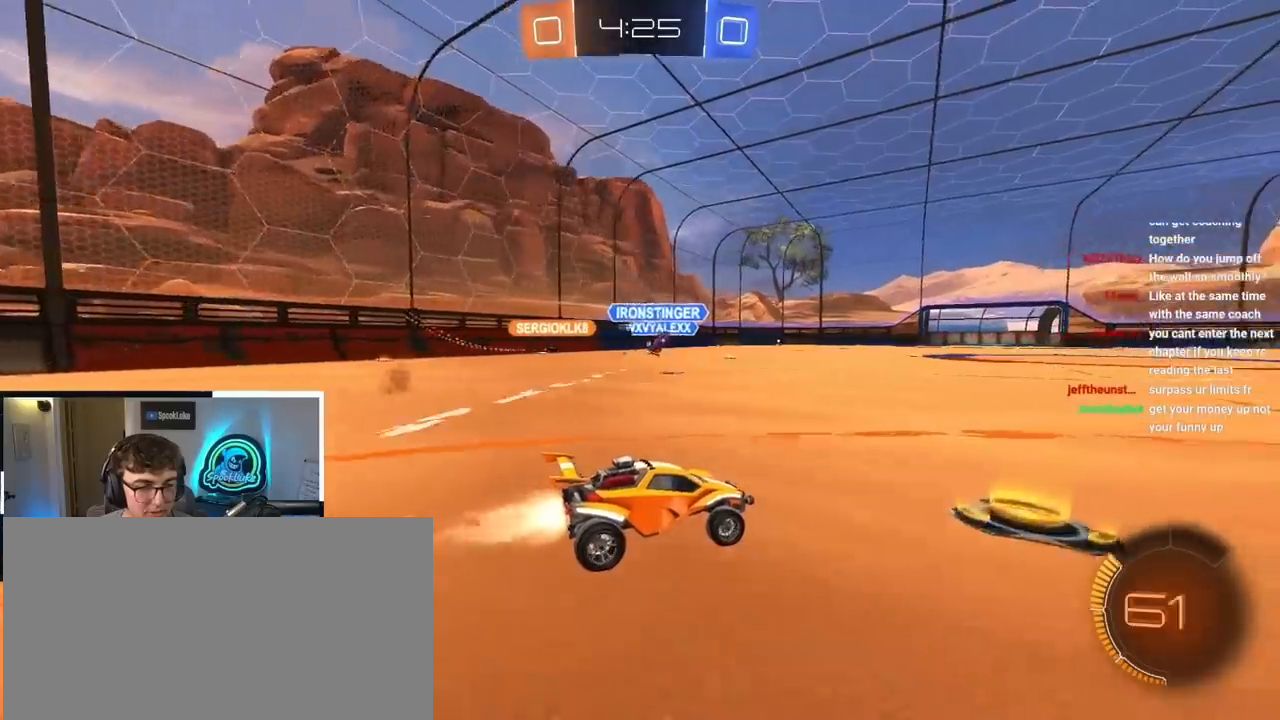
{"buttons": [], "left_stick": "up", "right_stick": "center", "events": [[117, "L2", "up"], [200, "L2", "down"], [417, "L2", "up"]]}
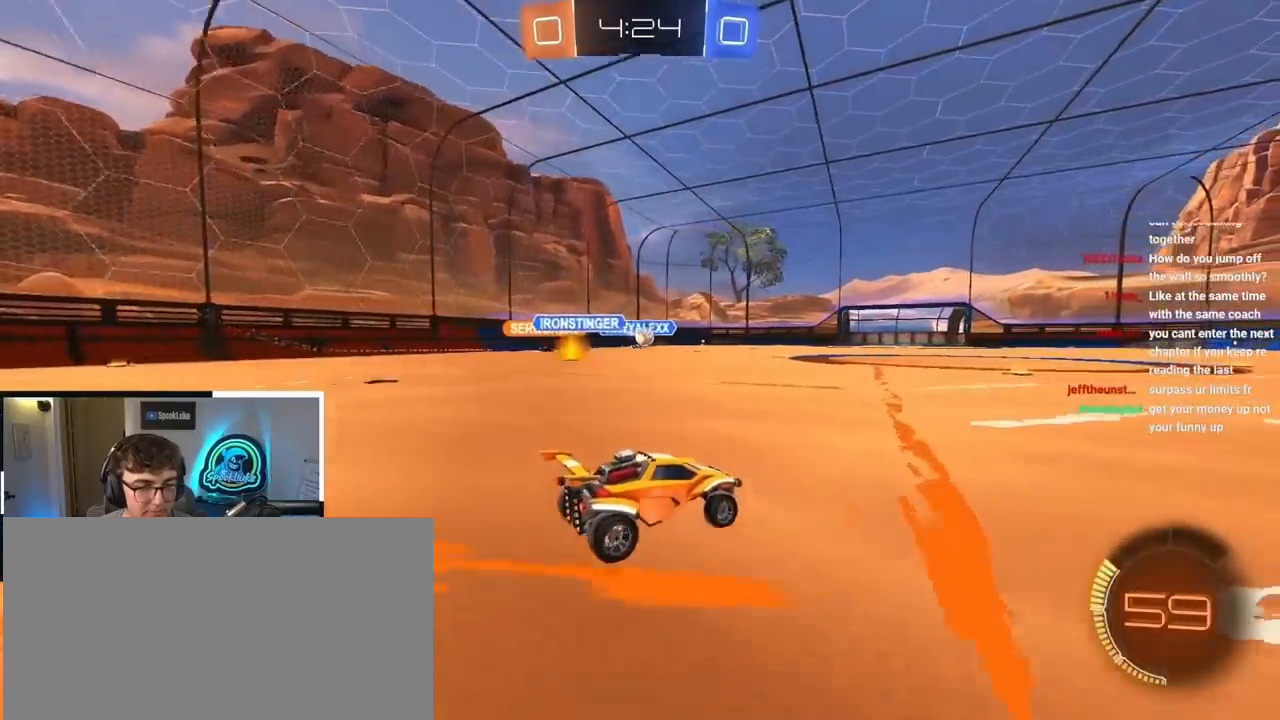
{"buttons": [], "left_stick": "up", "right_stick": "center", "events": []}
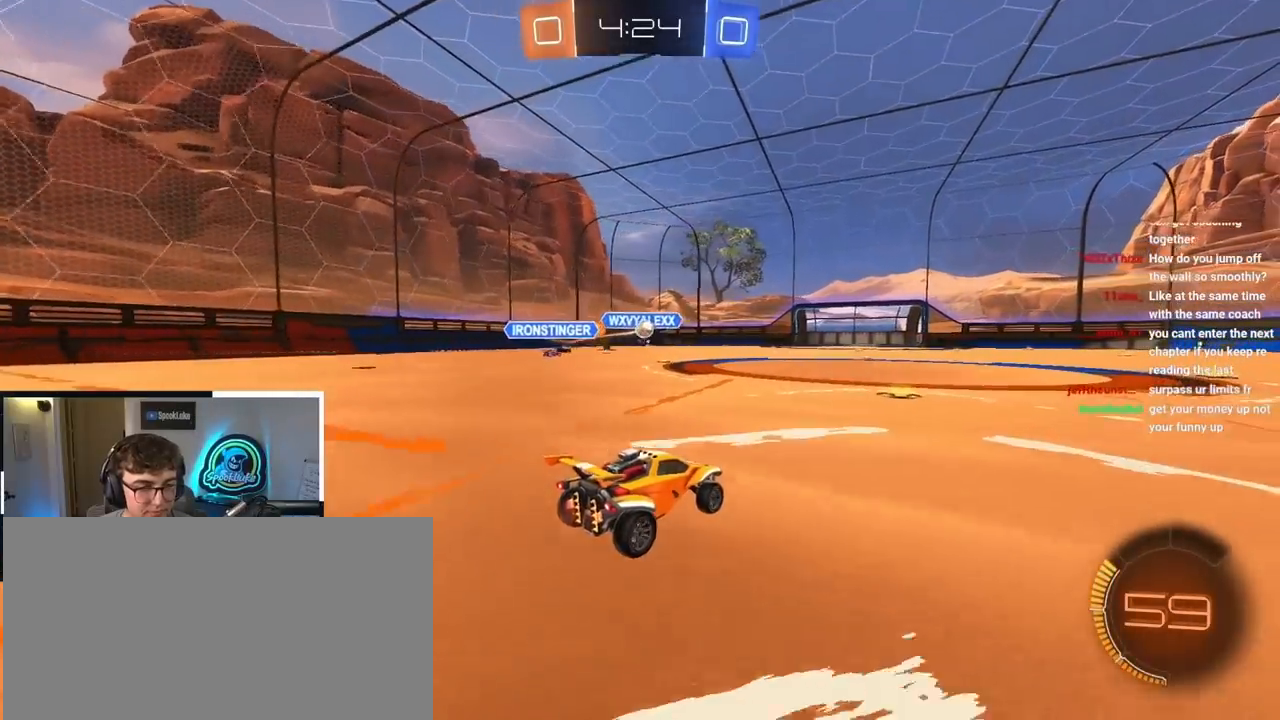
{"buttons": [], "left_stick": "up", "right_stick": "center", "events": [[50, "left_stick", "up-right"], [483, "left_stick", "up"]]}
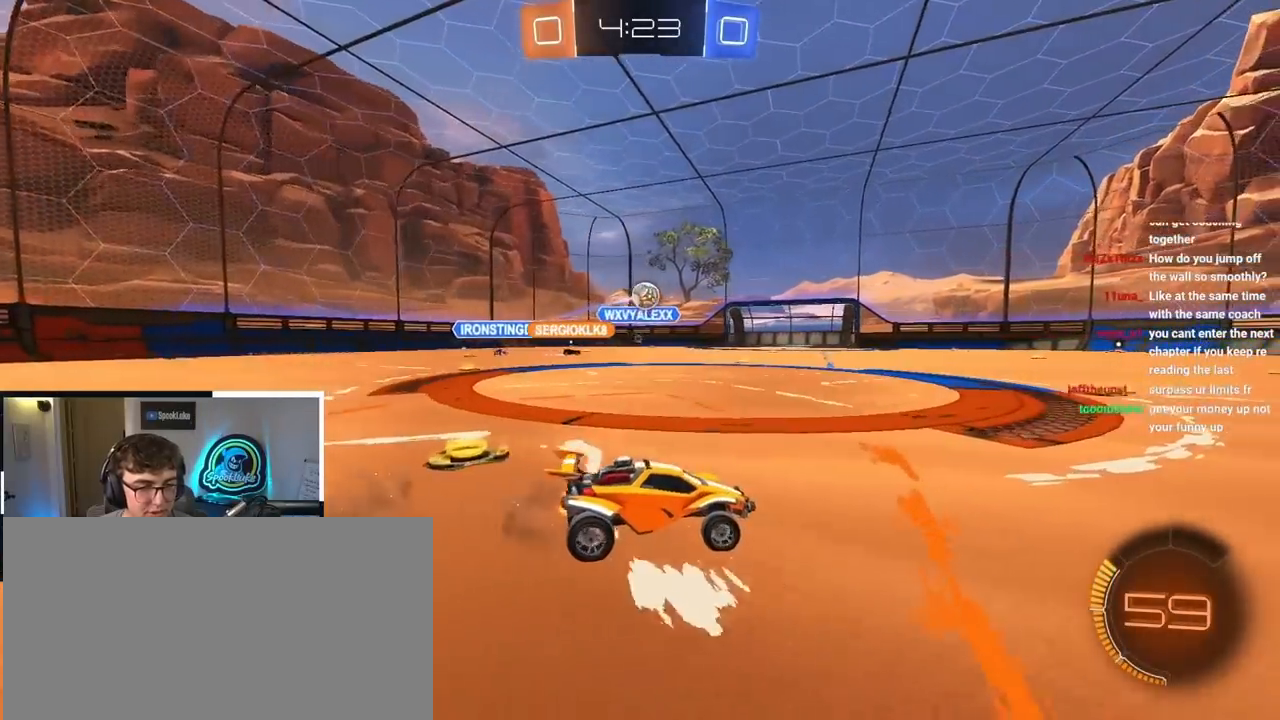
{"buttons": [], "left_stick": "up", "right_stick": "center", "events": [[167, "L2", "down"], [383, "L2", "up"]]}
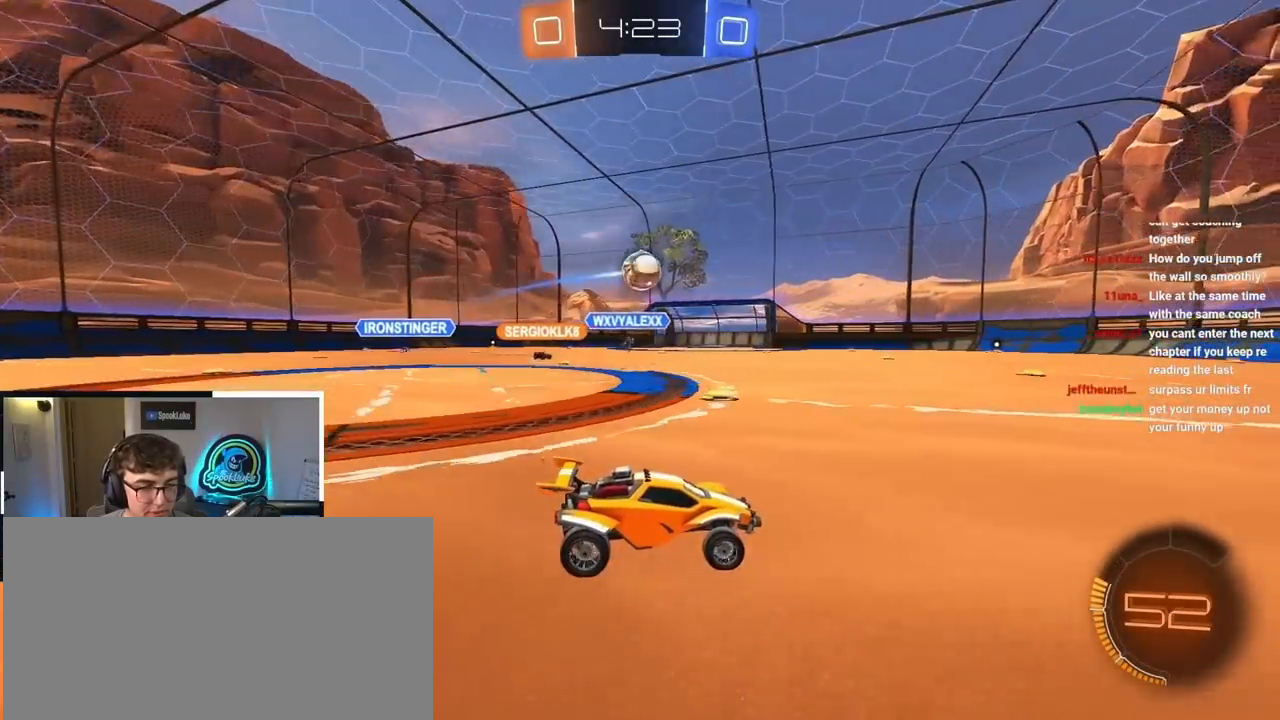
{"buttons": [], "left_stick": "up-left", "right_stick": "center", "events": [[200, "left_stick", "center"], [400, "left_stick", "up-left"]]}
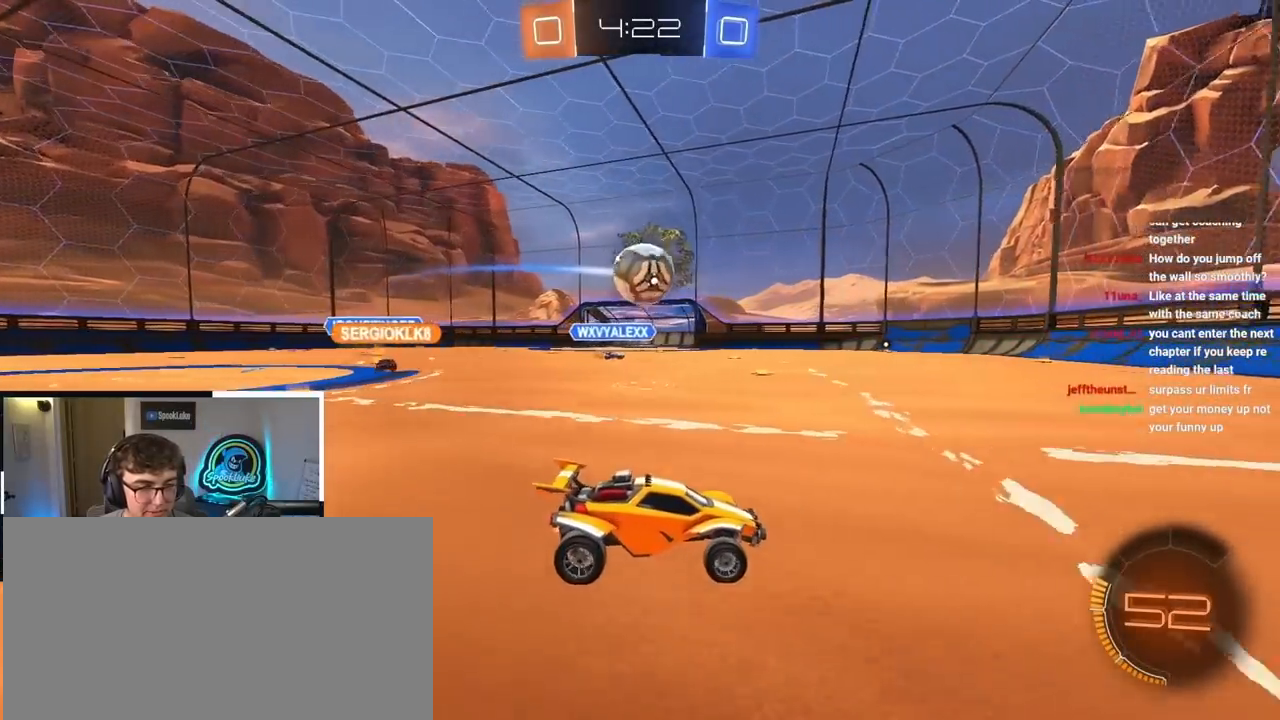
{"buttons": [], "left_stick": "center", "right_stick": "center", "events": [[83, "left_stick", "center"], [183, "left_stick", "up-left"], [417, "left_stick", "center"]]}
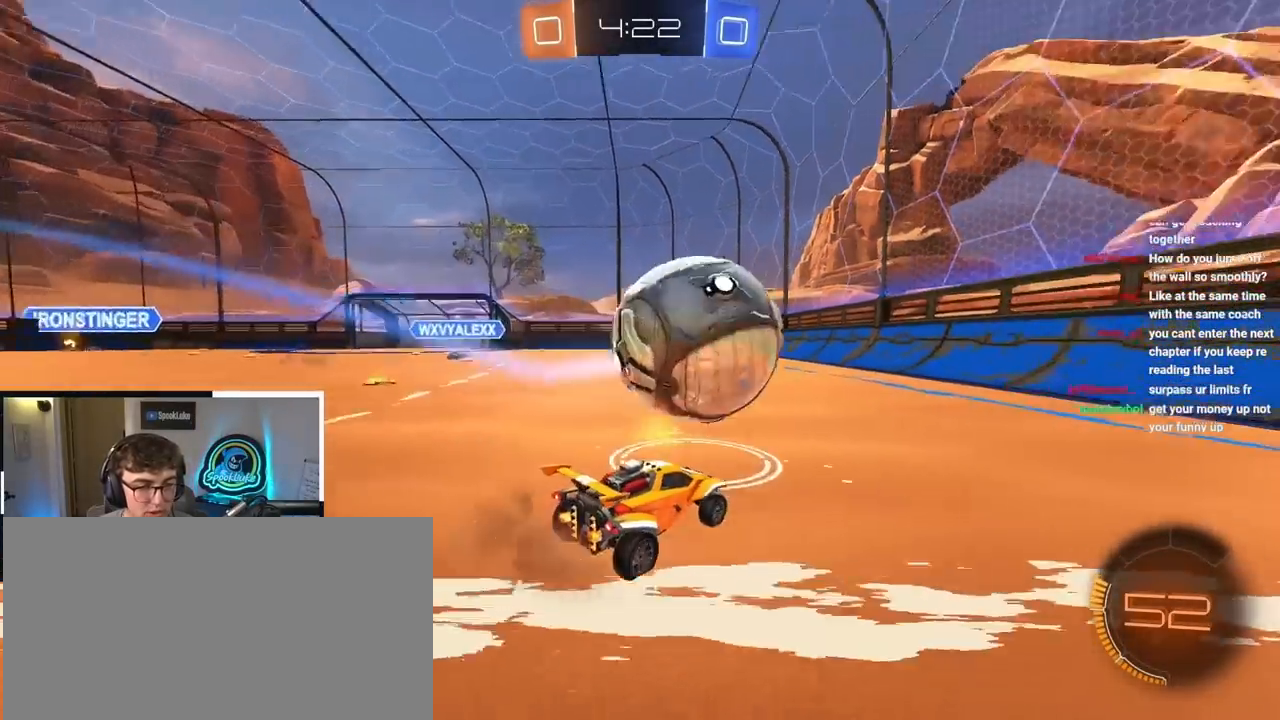
{"buttons": ["L2"], "left_stick": "up-left", "right_stick": "center", "events": [[67, "left_stick", "left"], [283, "left_stick", "up-left"], [433, "L2", "down"]]}
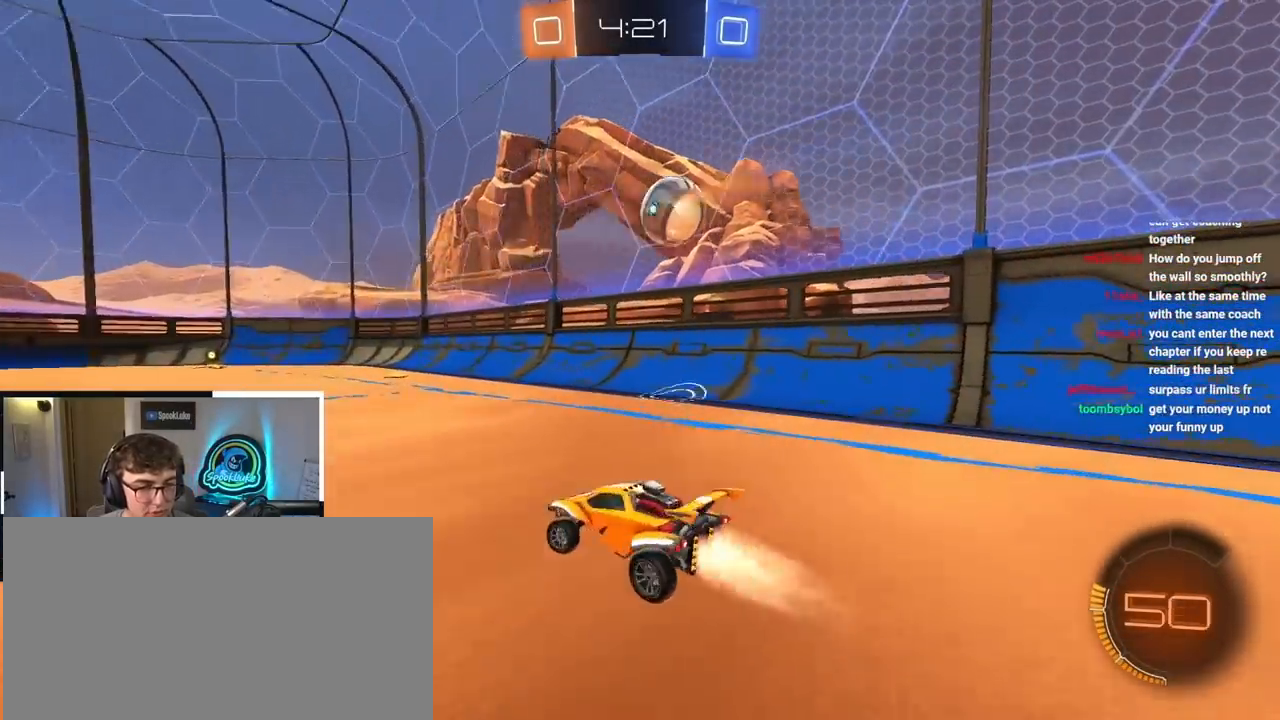
{"buttons": [], "left_stick": "up", "right_stick": "center", "events": [[167, "left_stick", "up"], [267, "L2", "up"]]}
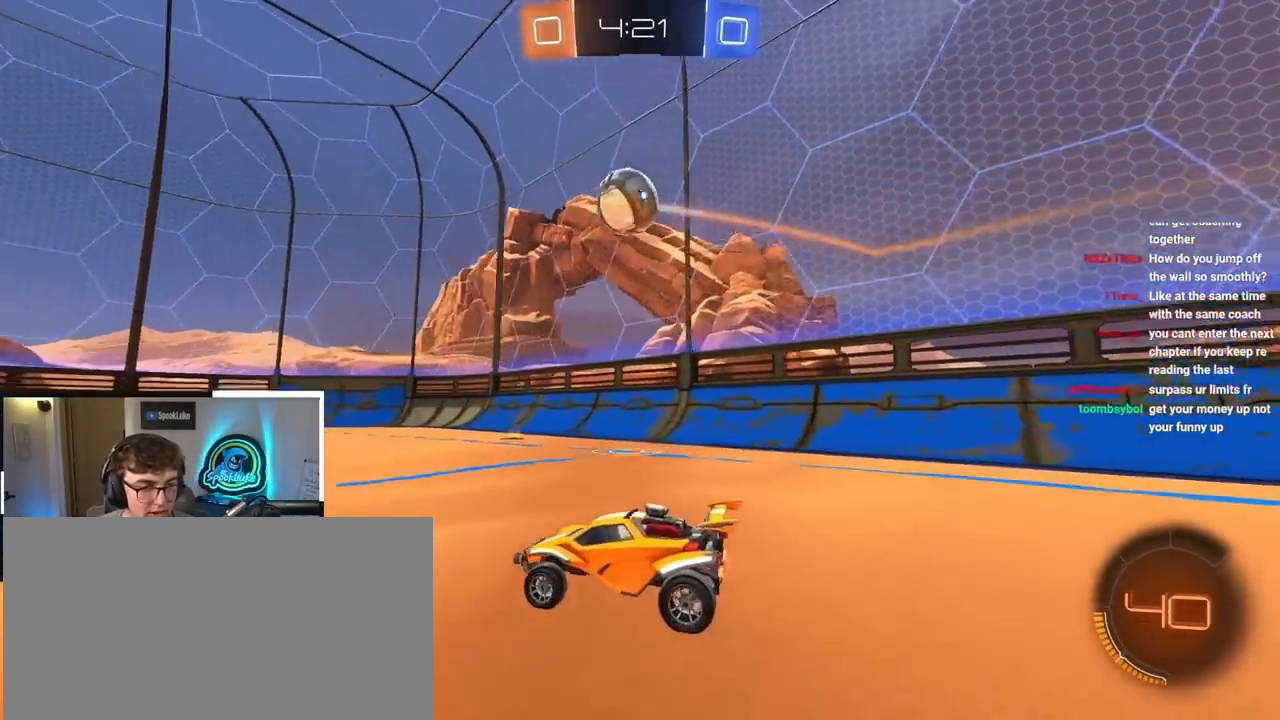
{"buttons": ["CROSS"], "left_stick": "down", "right_stick": "center", "events": [[167, "L2", "down"], [317, "L2", "up"], [333, "CROSS", "down"], [333, "left_stick", "center"], [433, "left_stick", "down"]]}
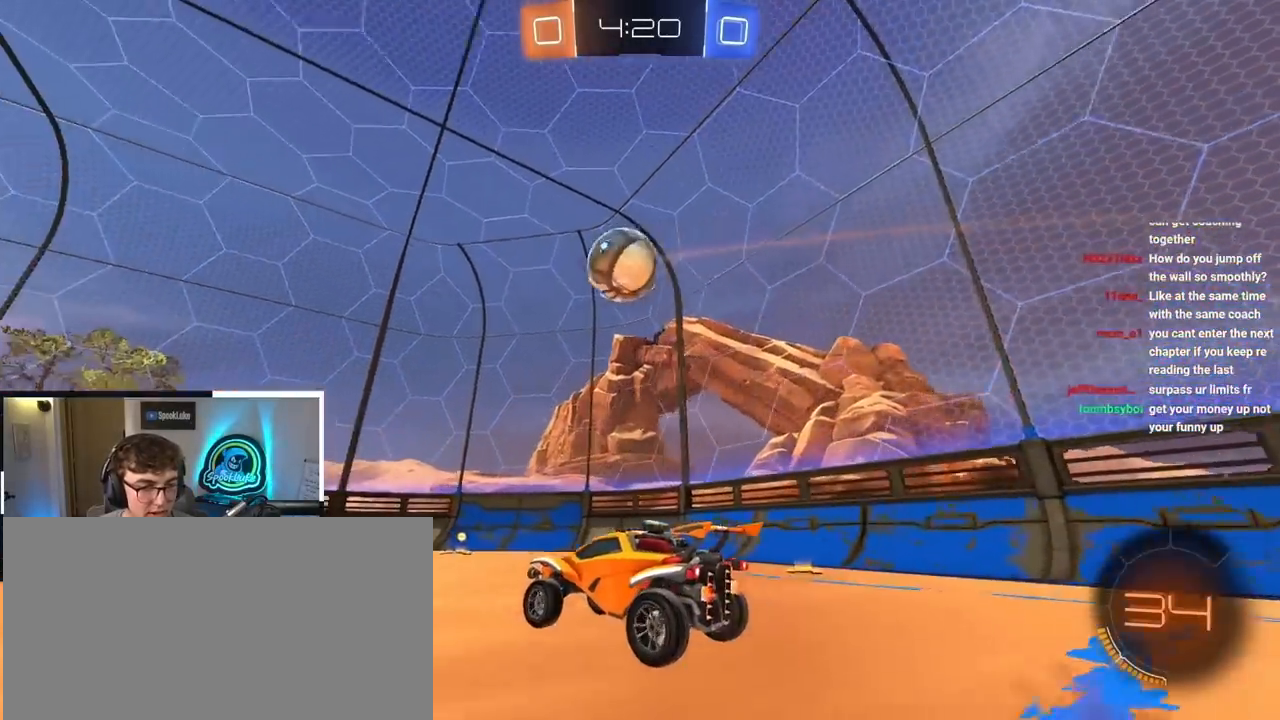
{"buttons": [], "left_stick": "center", "right_stick": "center", "events": [[67, "CROSS", "up"], [83, "L2", "down"], [100, "left_stick", "center"], [300, "left_stick", "up-left"], [400, "left_stick", "center"], [433, "L2", "up"]]}
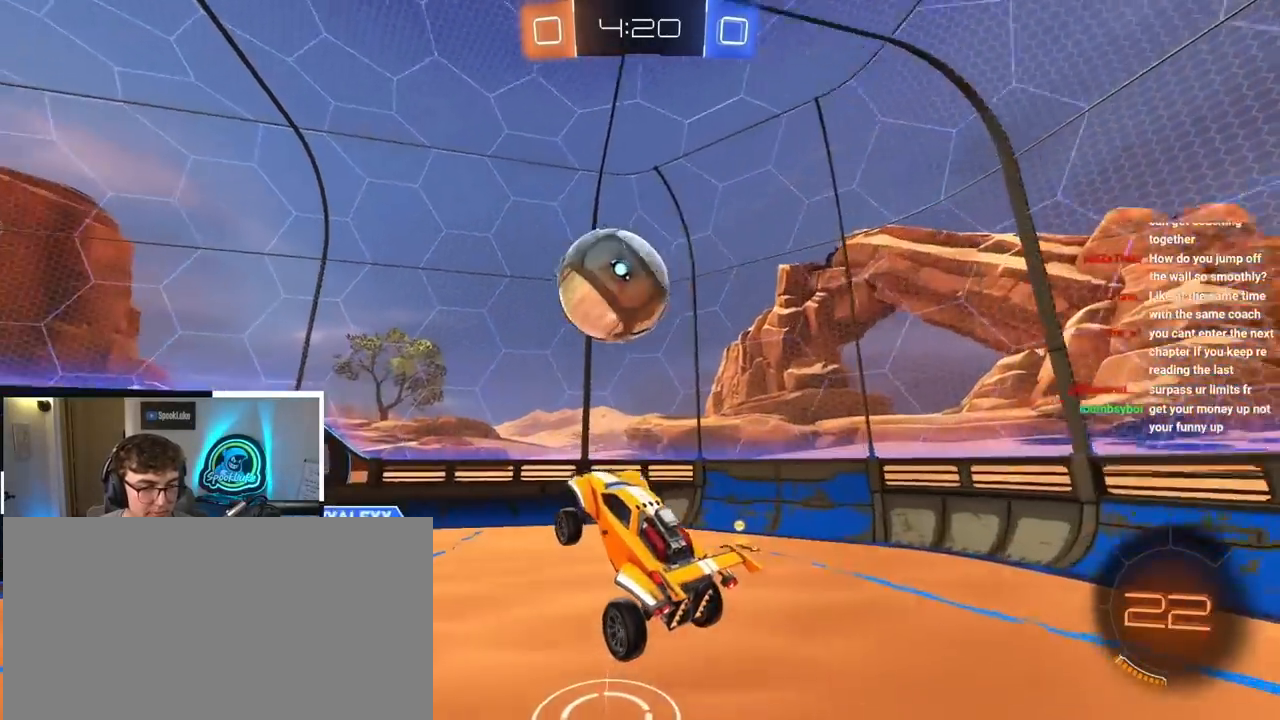
{"buttons": [], "left_stick": "center", "right_stick": "center", "events": [[133, "left_stick", "up-left"], [217, "CROSS", "down"], [333, "CROSS", "up"], [333, "left_stick", "down-left"], [433, "left_stick", "center"]]}
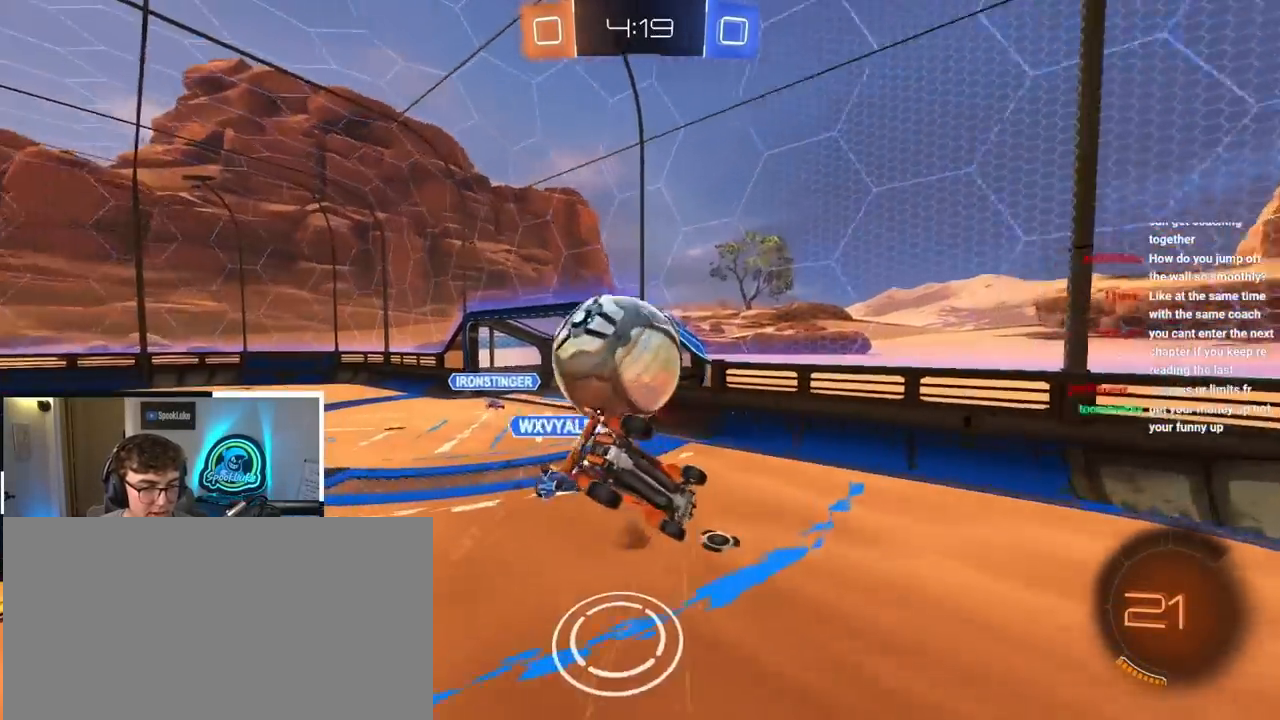
{"buttons": [], "left_stick": "left", "right_stick": "center", "events": [[467, "left_stick", "left"]]}
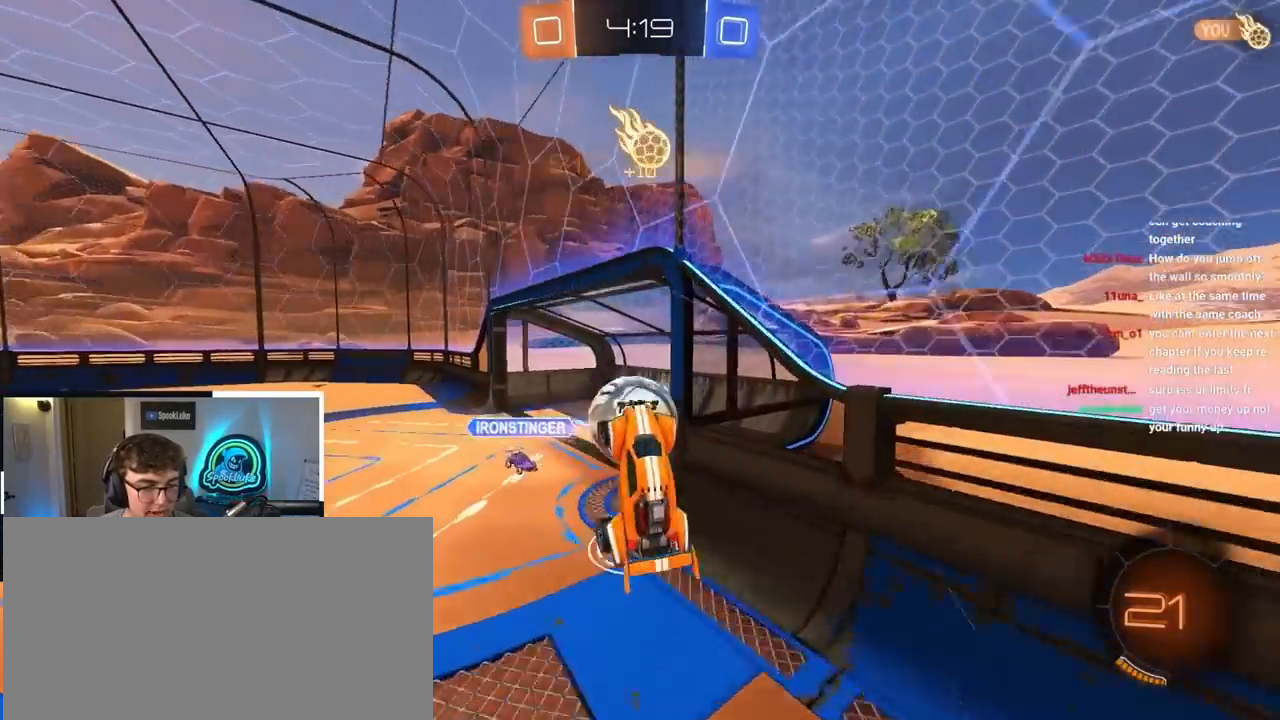
{"buttons": ["CROSS", "R1"], "left_stick": "left", "right_stick": "center", "events": [[300, "left_stick", "up-left"], [467, "CROSS", "down"], [467, "R1", "down"], [500, "left_stick", "left"]]}
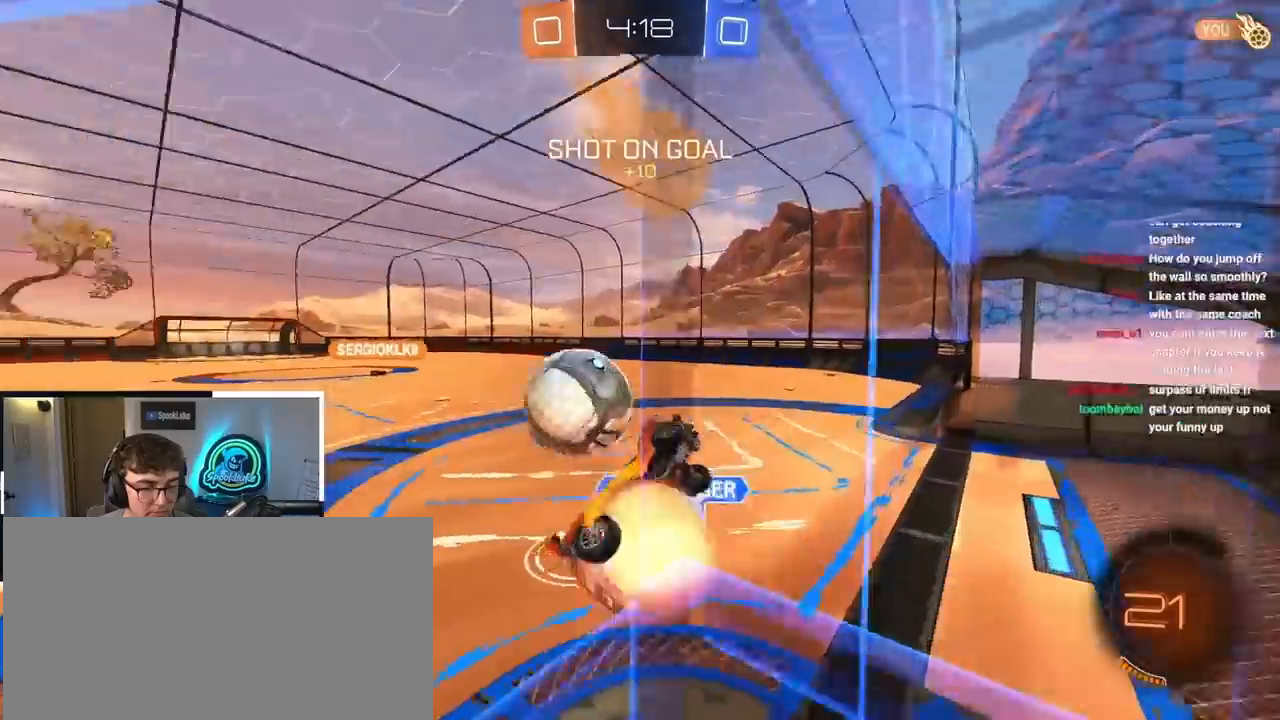
{"buttons": [], "left_stick": "left", "right_stick": "center", "events": [[17, "left_stick", "up-left"], [33, "left_stick", "down"], [233, "left_stick", "down-right"], [300, "CROSS", "up"], [350, "R1", "up"], [350, "left_stick", "center"], [500, "left_stick", "left"]]}
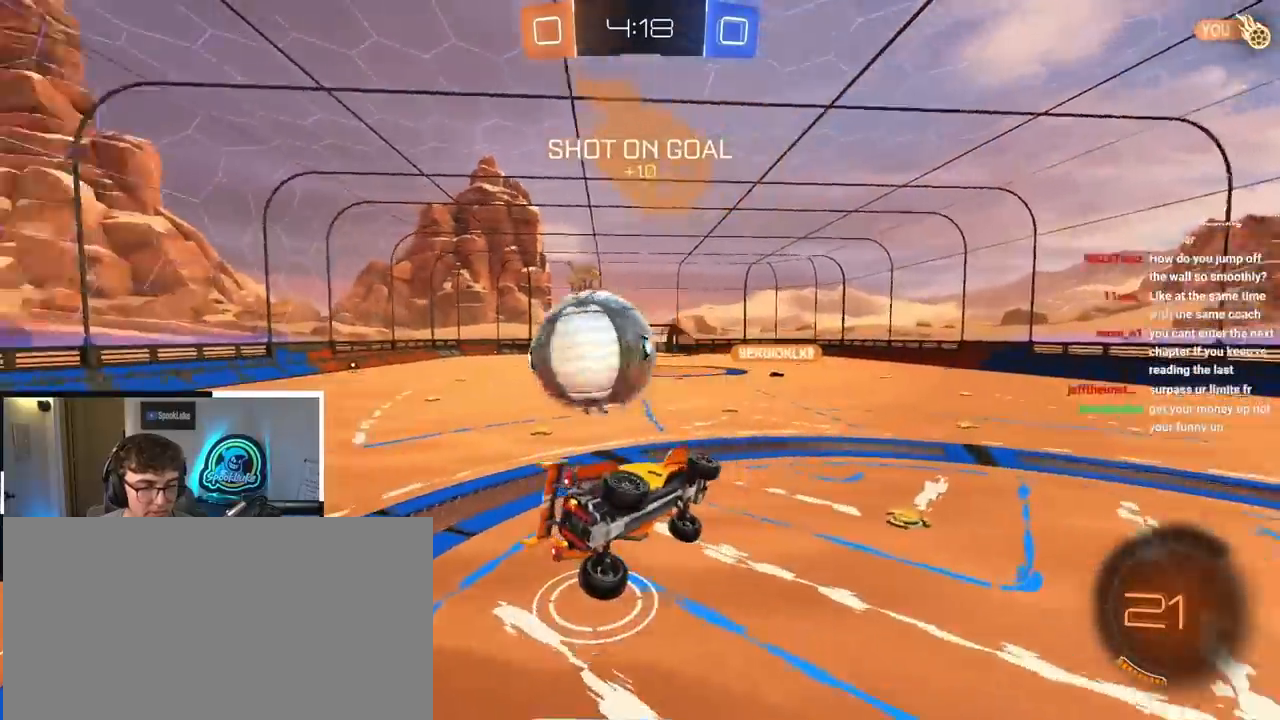
{"buttons": [], "left_stick": "right", "right_stick": "center", "events": [[117, "left_stick", "center"], [183, "R1", "down"], [183, "left_stick", "right"], [300, "left_stick", "down-right"], [350, "R1", "up"], [467, "left_stick", "right"]]}
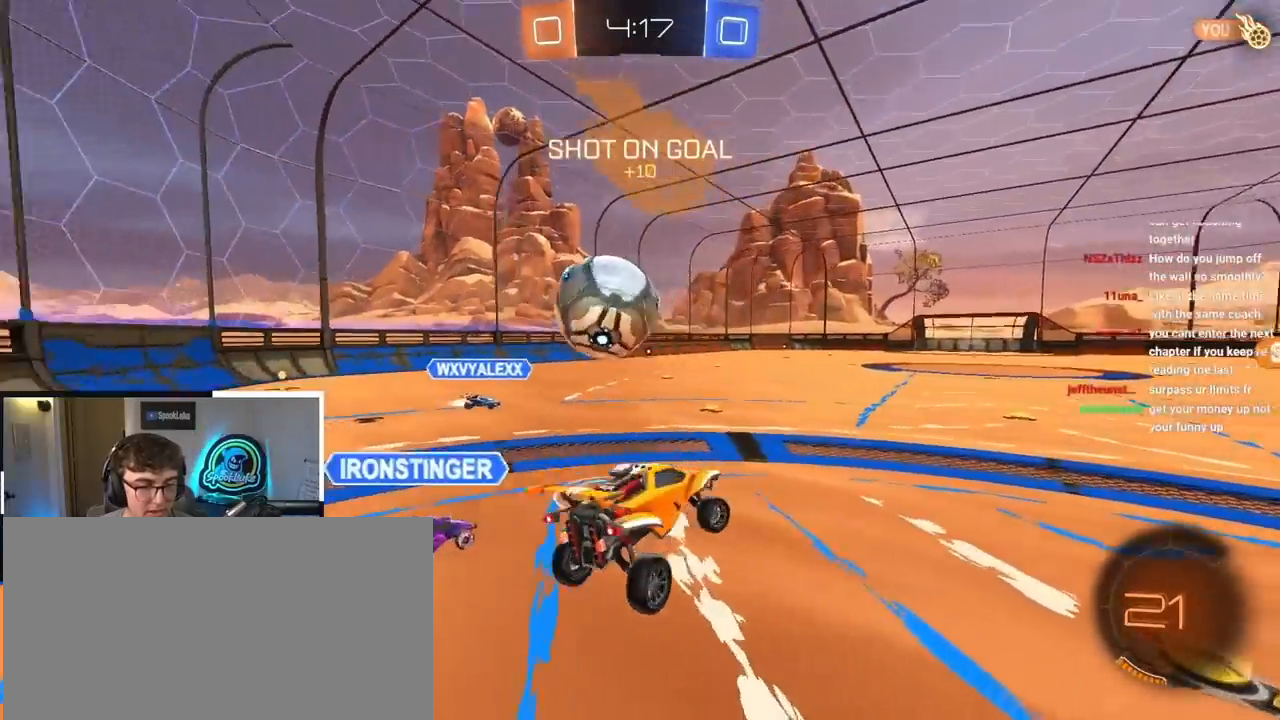
{"buttons": [], "left_stick": "up-left", "right_stick": "center", "events": [[133, "left_stick", "up-left"], [200, "L2", "down"], [250, "CROSS", "down"], [317, "CROSS", "up"], [417, "L2", "up"]]}
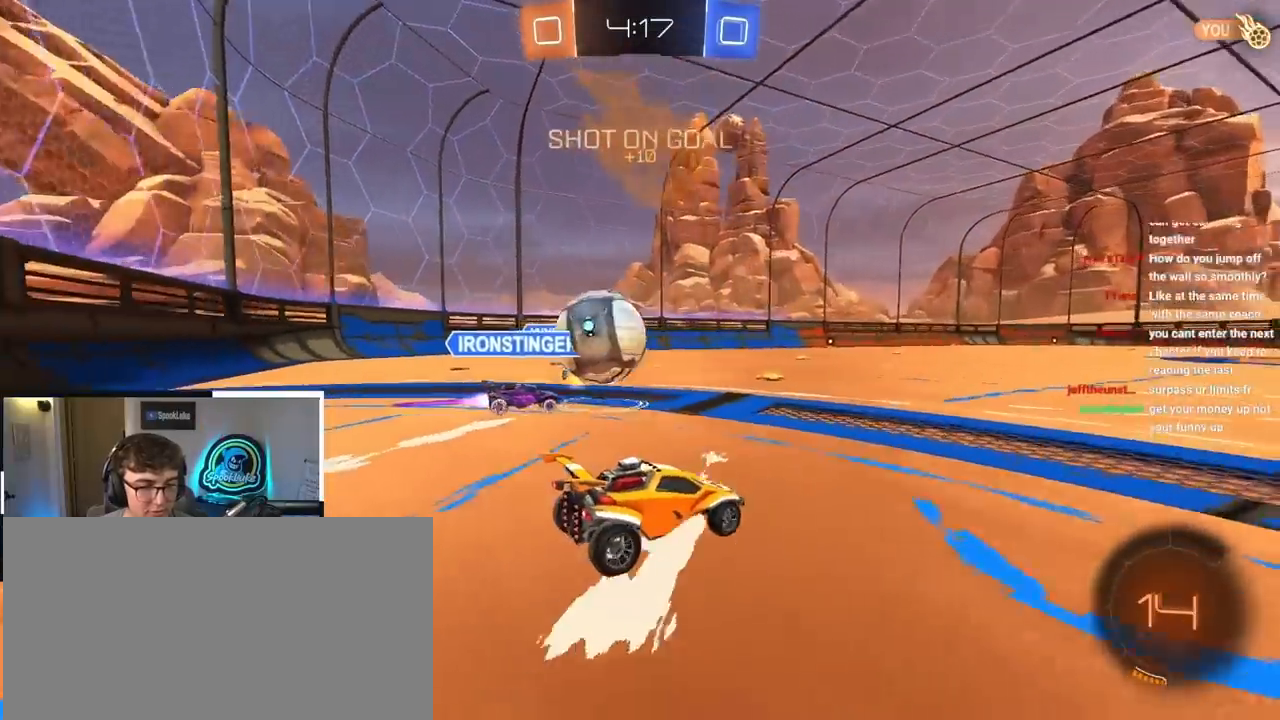
{"buttons": ["L2"], "left_stick": "up", "right_stick": "center", "events": [[133, "left_stick", "up"], [217, "L2", "down"]]}
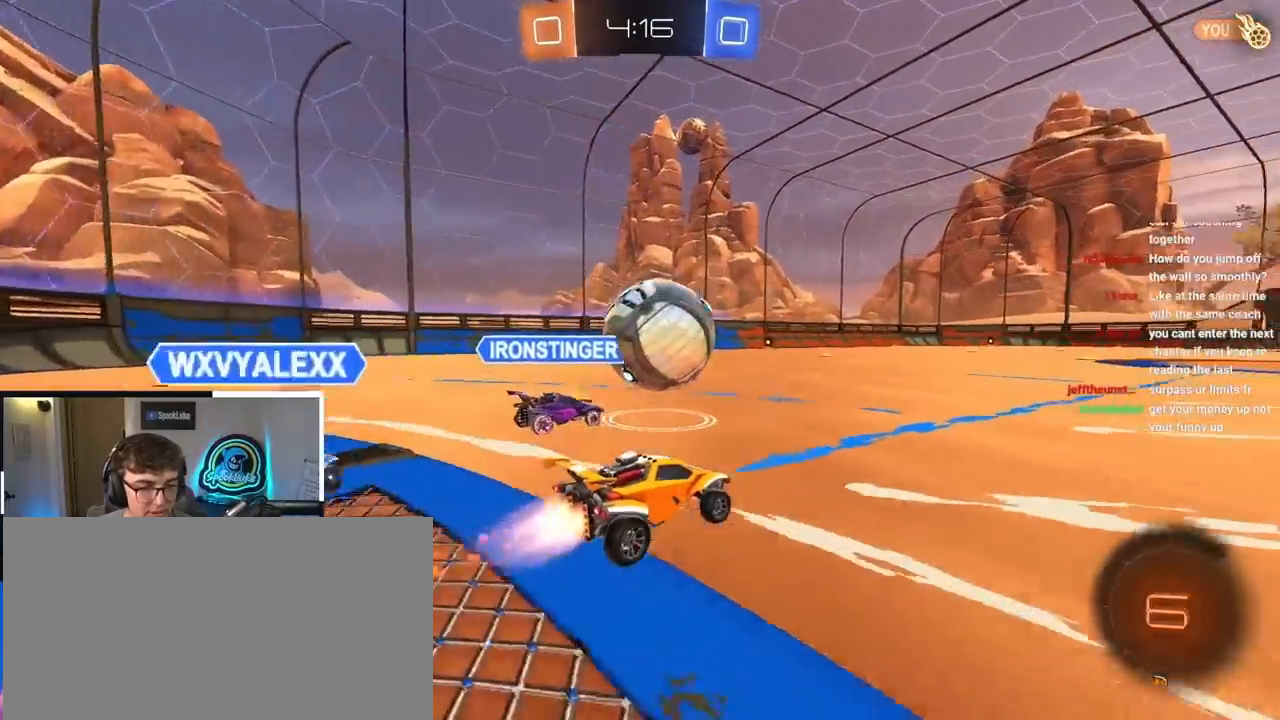
{"buttons": ["L2"], "left_stick": "up", "right_stick": "center", "events": [[83, "CROSS", "down"], [133, "R1", "down"], [200, "CROSS", "up"], [267, "CROSS", "down"], [400, "CROSS", "up"], [450, "R1", "up"]]}
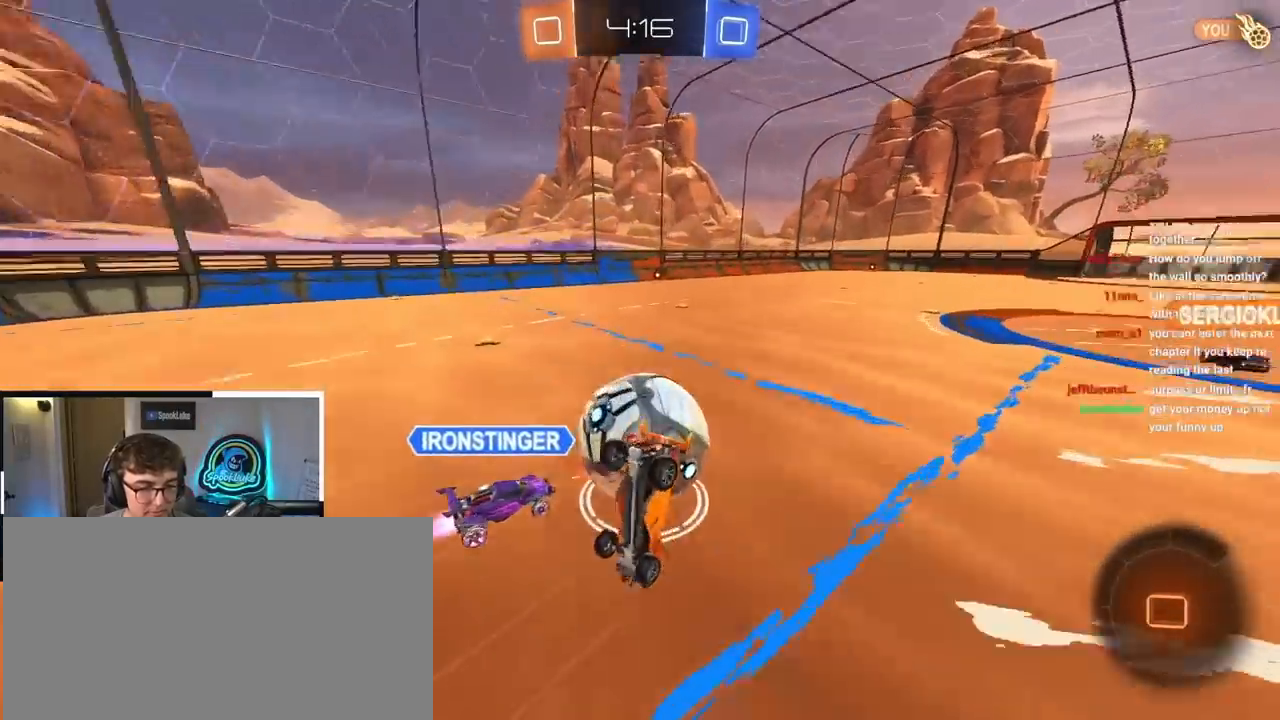
{"buttons": [], "left_stick": "center", "right_stick": "center", "events": [[67, "left_stick", "center"], [100, "L2", "up"]]}
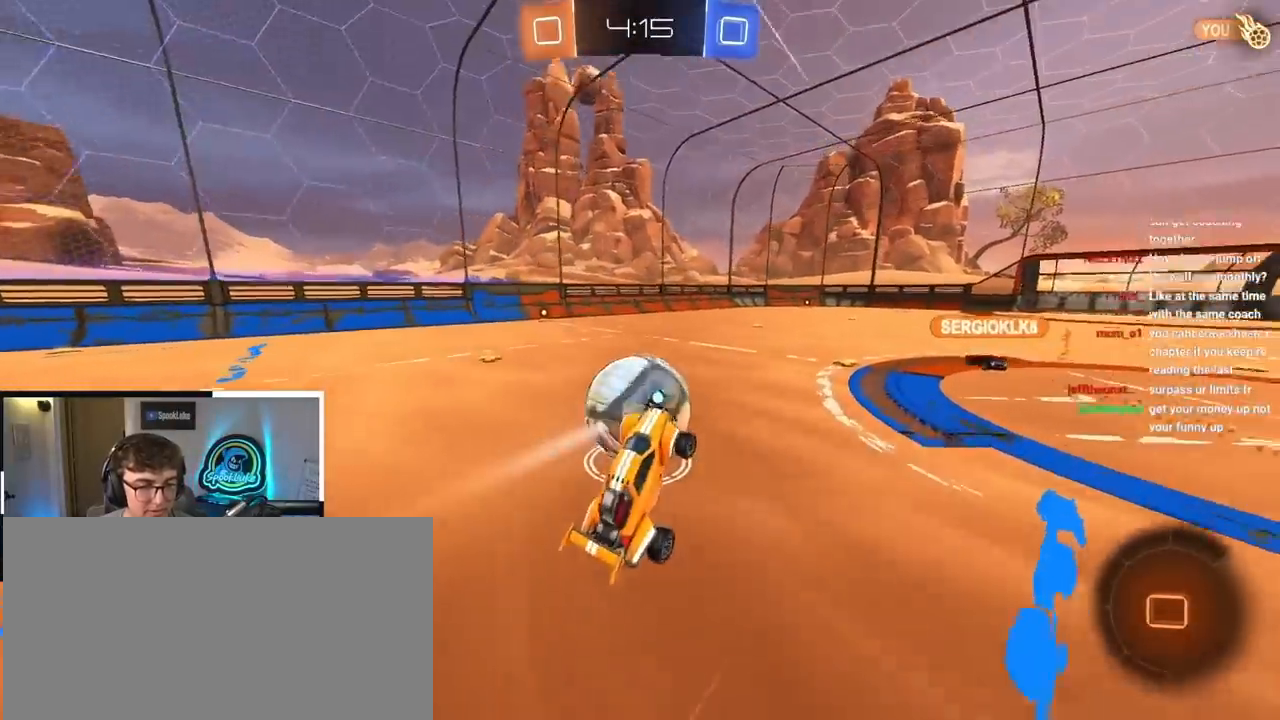
{"buttons": [], "left_stick": "up-right", "right_stick": "center", "events": [[500, "left_stick", "up-right"]]}